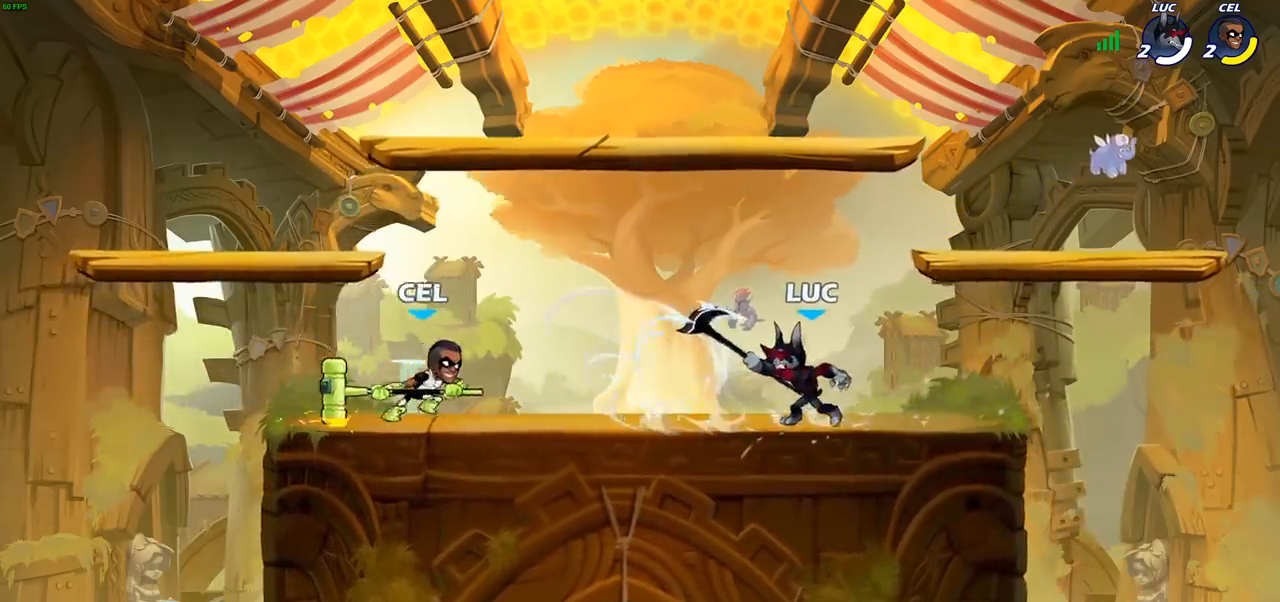
Gameplay with a controller (PlayStation layout); each line is a JSON object with the inputs held at the frame after it. "events" lists button and stick changes between this image and that frame as [ms after this image, input, new state], when the widget could be followed in between.
{"buttons": ["R2"], "left_stick": "up-left", "right_stick": "center", "events": [[100, "left_stick", "right"], [233, "CROSS", "down"], [367, "CROSS", "up"], [367, "R2", "down"], [383, "left_stick", "up"], [450, "left_stick", "up-left"]]}
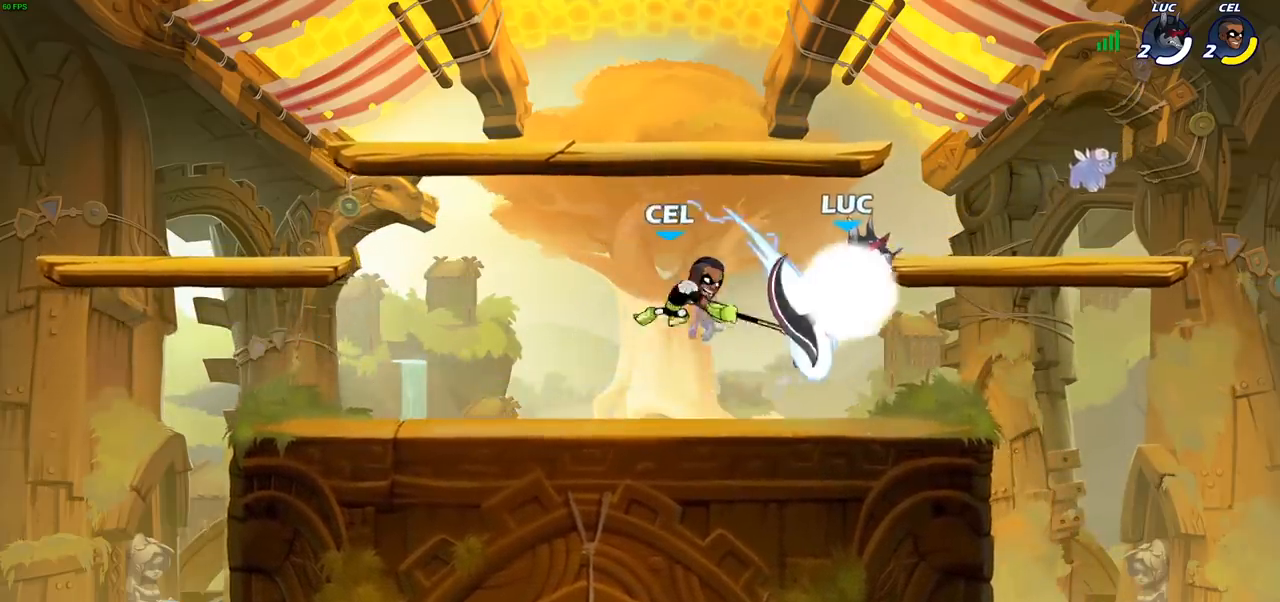
{"buttons": [], "left_stick": "right", "right_stick": "center", "events": [[50, "left_stick", "left"], [117, "R2", "up"], [350, "SQUARE", "down"], [367, "left_stick", "down"], [433, "SQUARE", "up"], [467, "left_stick", "right"]]}
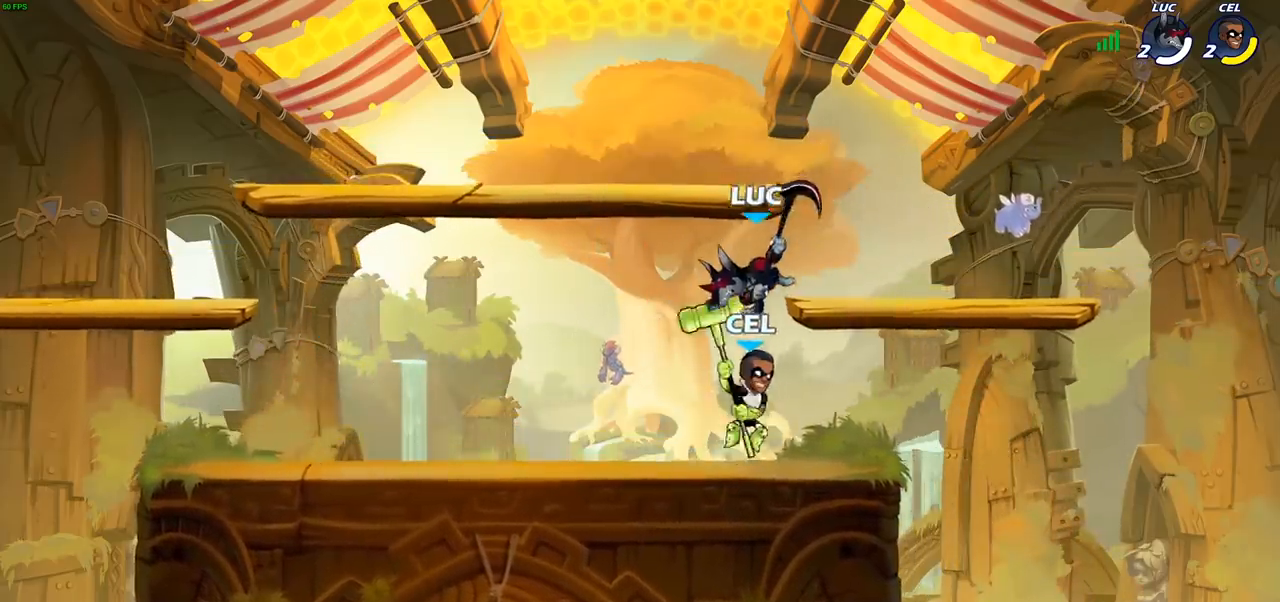
{"buttons": [], "left_stick": "left", "right_stick": "center", "events": [[233, "left_stick", "up-left"], [317, "left_stick", "left"]]}
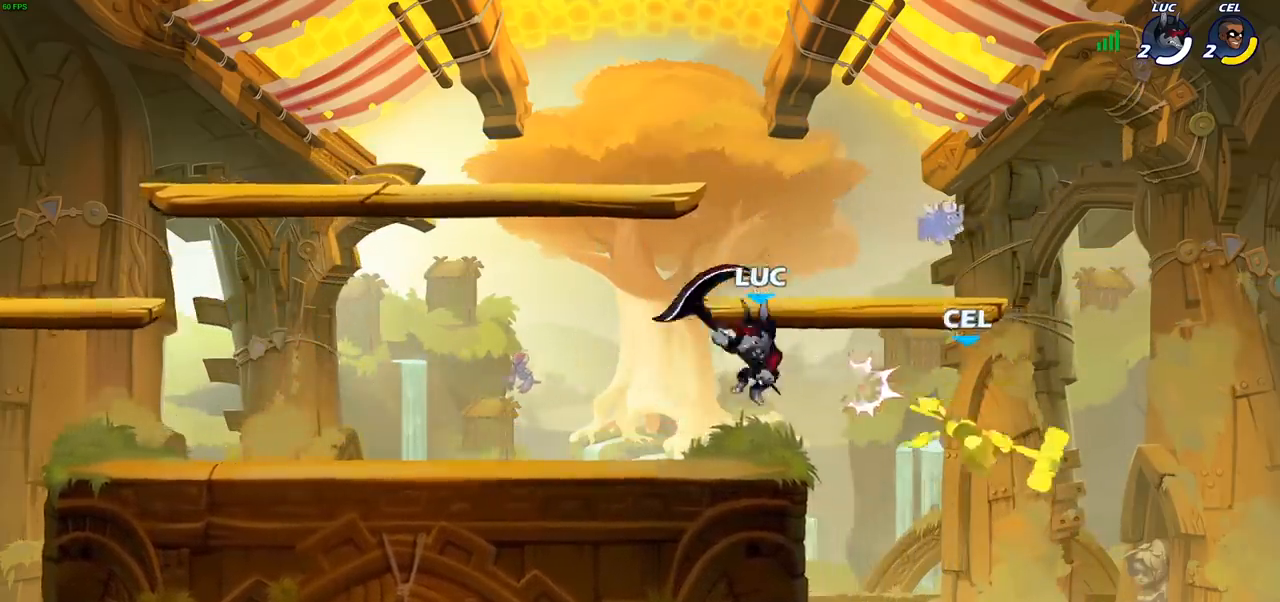
{"buttons": [], "left_stick": "right", "right_stick": "center", "events": [[200, "left_stick", "up-left"], [450, "left_stick", "right"]]}
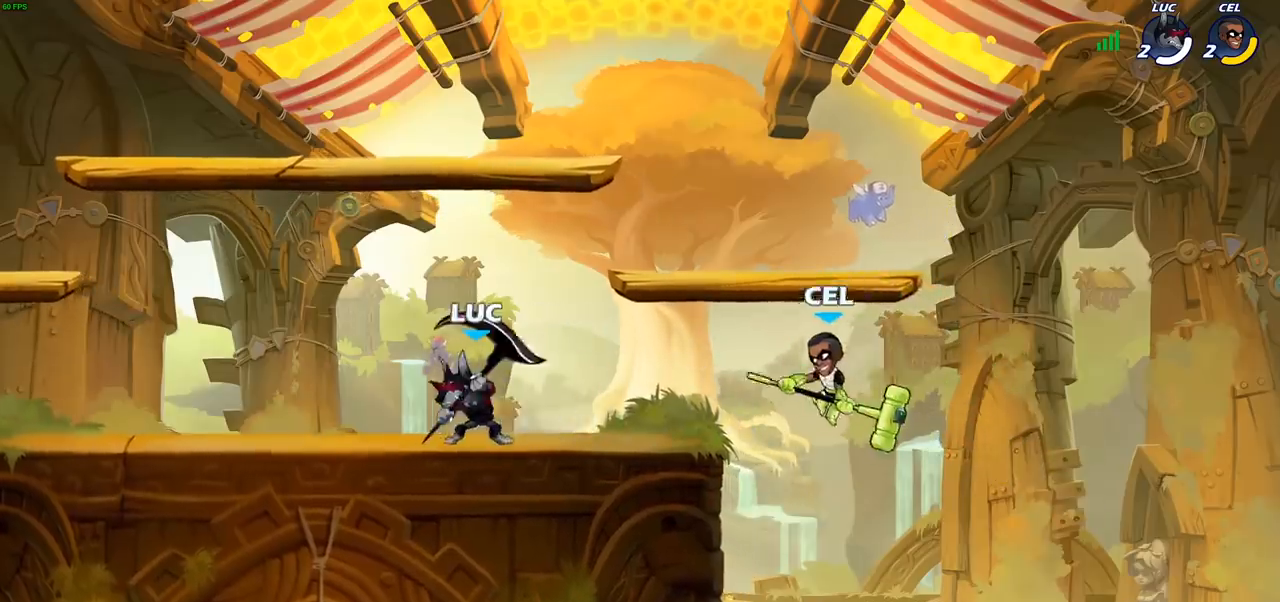
{"buttons": [], "left_stick": "center", "right_stick": "center", "events": [[50, "CIRCLE", "down"], [100, "CIRCLE", "up"], [117, "left_stick", "center"]]}
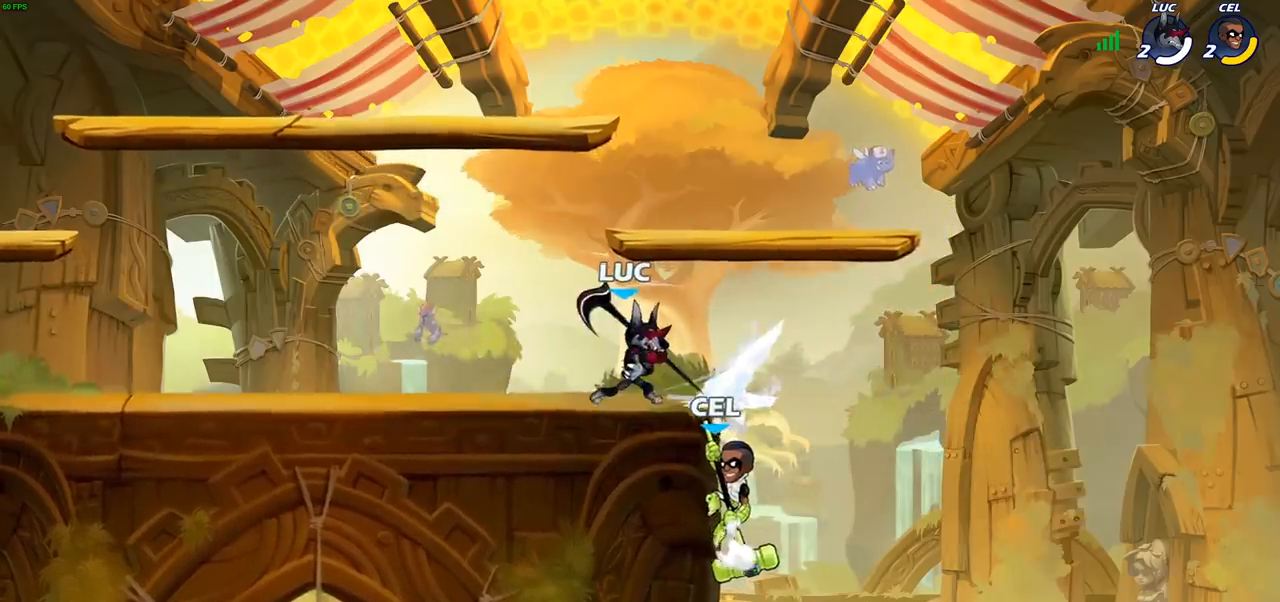
{"buttons": [], "left_stick": "center", "right_stick": "center", "events": []}
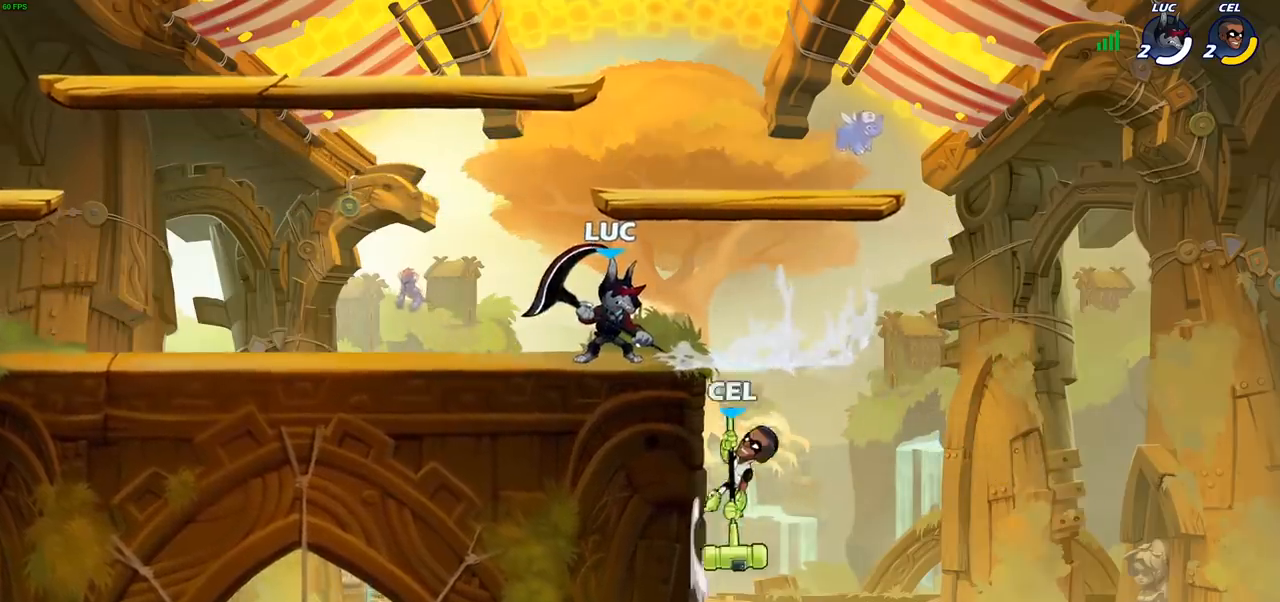
{"buttons": [], "left_stick": "center", "right_stick": "center", "events": [[83, "SQUARE", "down"], [183, "SQUARE", "up"]]}
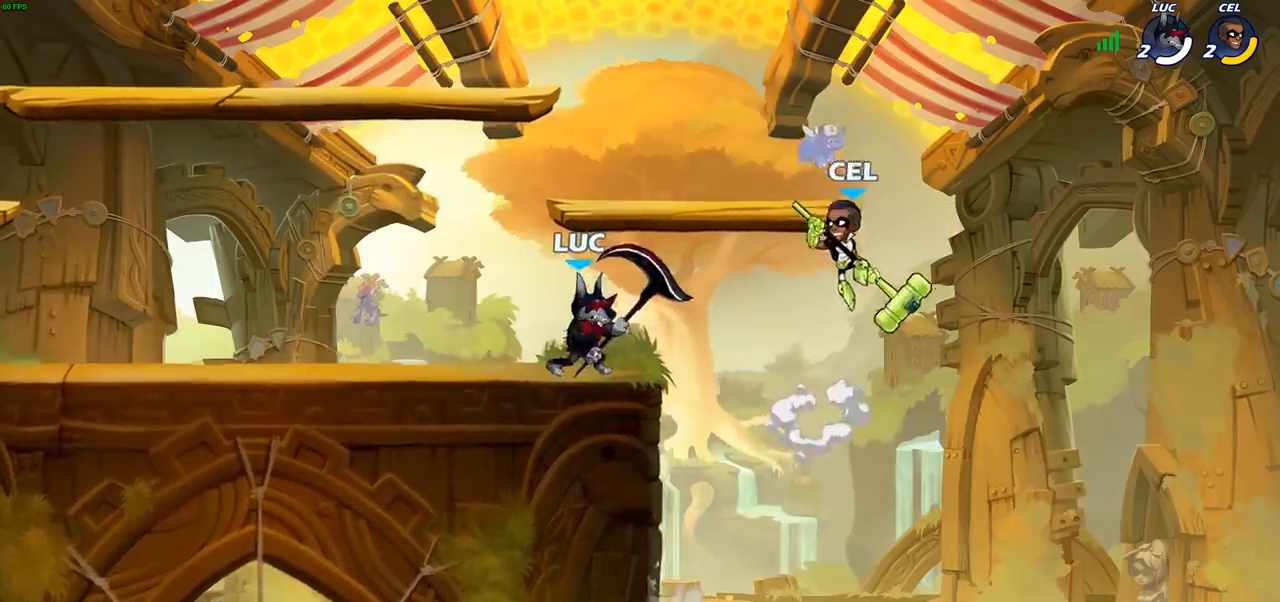
{"buttons": [], "left_stick": "left", "right_stick": "center", "events": [[200, "CROSS", "down"], [217, "left_stick", "up-right"], [250, "SQUARE", "down"], [300, "CROSS", "up"], [300, "SQUARE", "up"], [367, "left_stick", "left"]]}
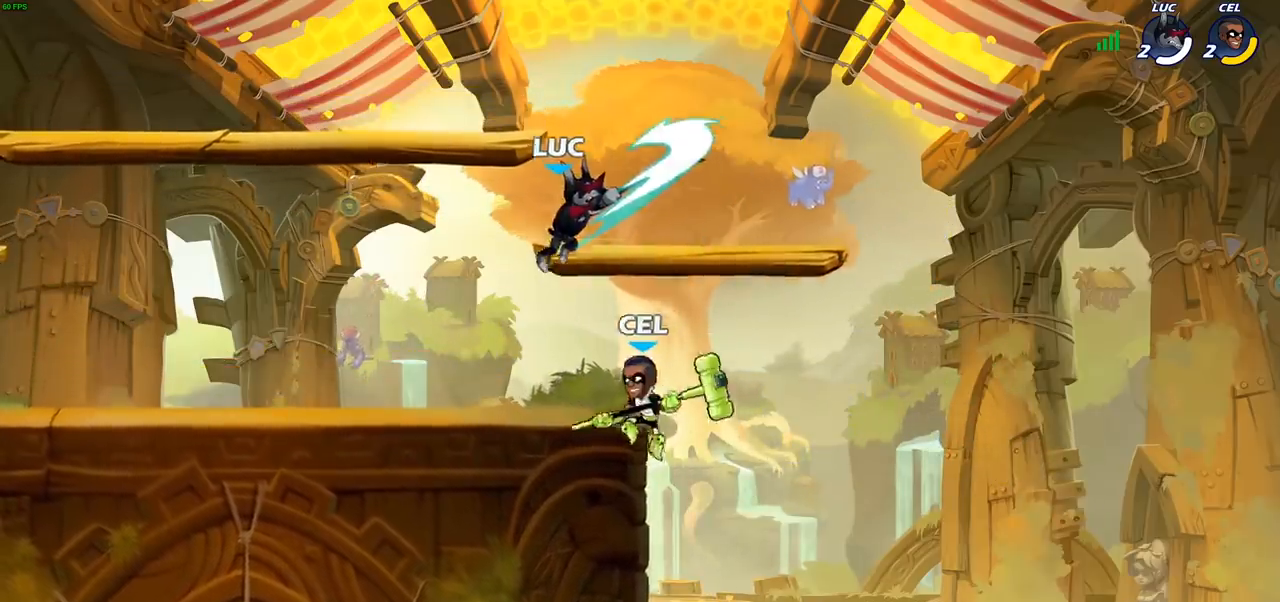
{"buttons": [], "left_stick": "right", "right_stick": "center", "events": [[283, "left_stick", "down"], [333, "left_stick", "right"]]}
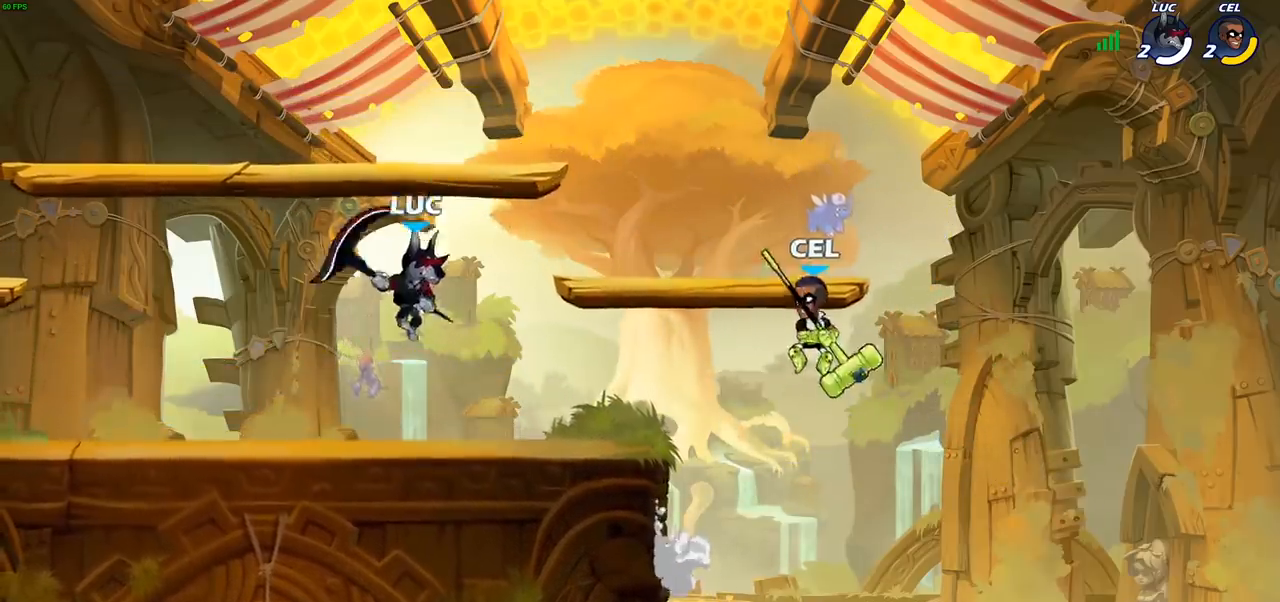
{"buttons": [], "left_stick": "left", "right_stick": "center", "events": [[183, "CROSS", "down"], [267, "SQUARE", "down"], [333, "left_stick", "up"], [350, "CROSS", "up"], [350, "SQUARE", "up"], [433, "left_stick", "left"]]}
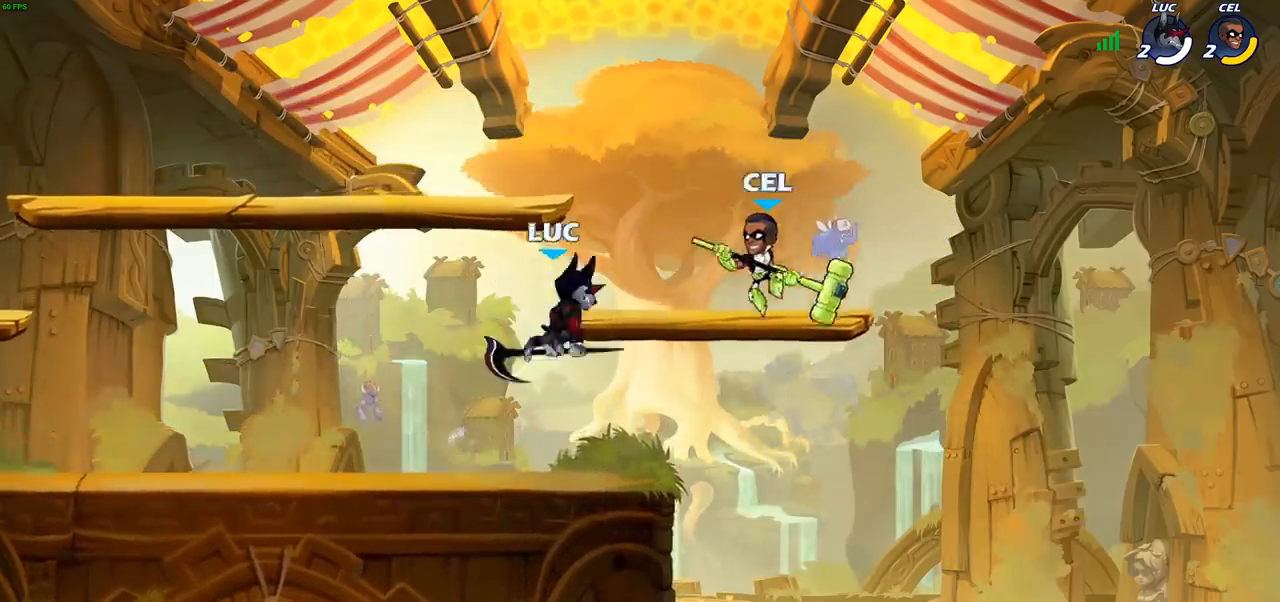
{"buttons": ["CROSS"], "left_stick": "right", "right_stick": "center", "events": [[67, "left_stick", "right"], [200, "left_stick", "up-right"], [300, "left_stick", "up-left"], [400, "left_stick", "right"], [433, "CROSS", "down"]]}
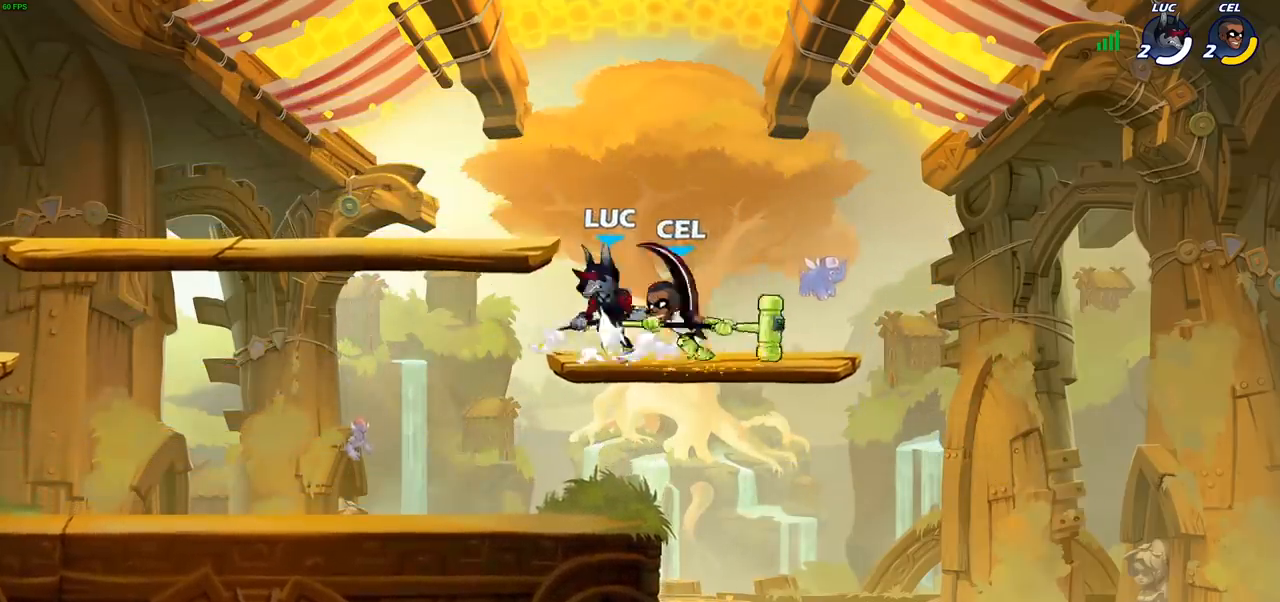
{"buttons": [], "left_stick": "center", "right_stick": "center", "events": [[33, "CROSS", "up"], [67, "R2", "down"], [67, "left_stick", "up"], [200, "left_stick", "left"], [250, "R2", "up"], [333, "left_stick", "center"]]}
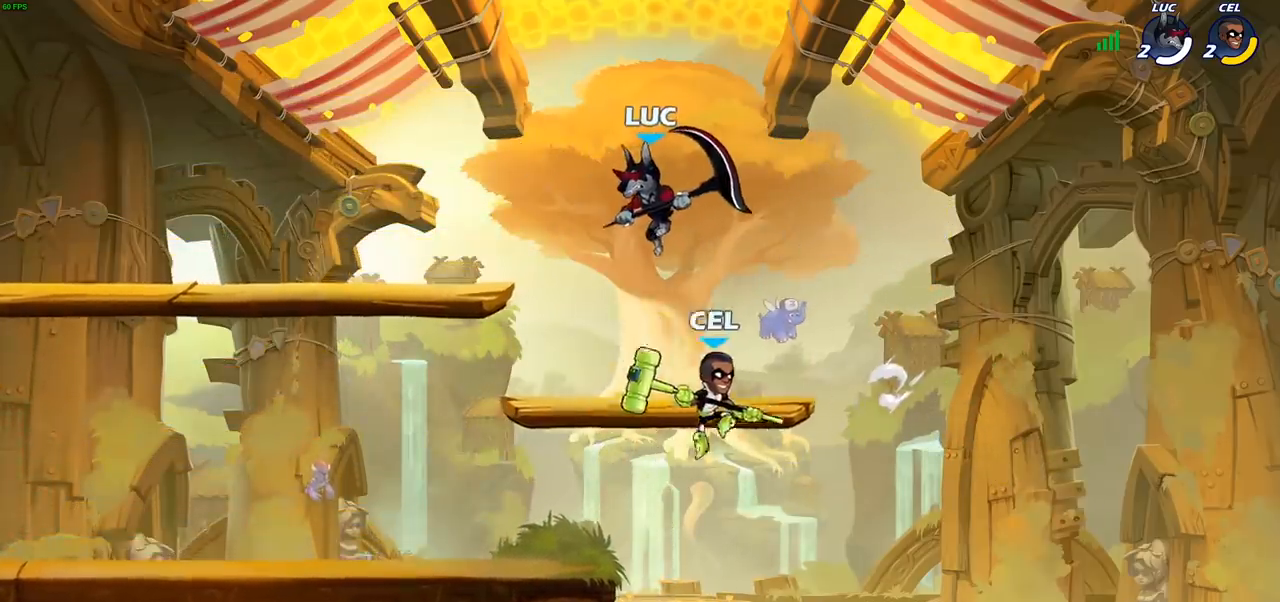
{"buttons": [], "left_stick": "down", "right_stick": "center", "events": [[67, "left_stick", "down-left"], [133, "SQUARE", "down"], [217, "SQUARE", "up"], [250, "left_stick", "down"]]}
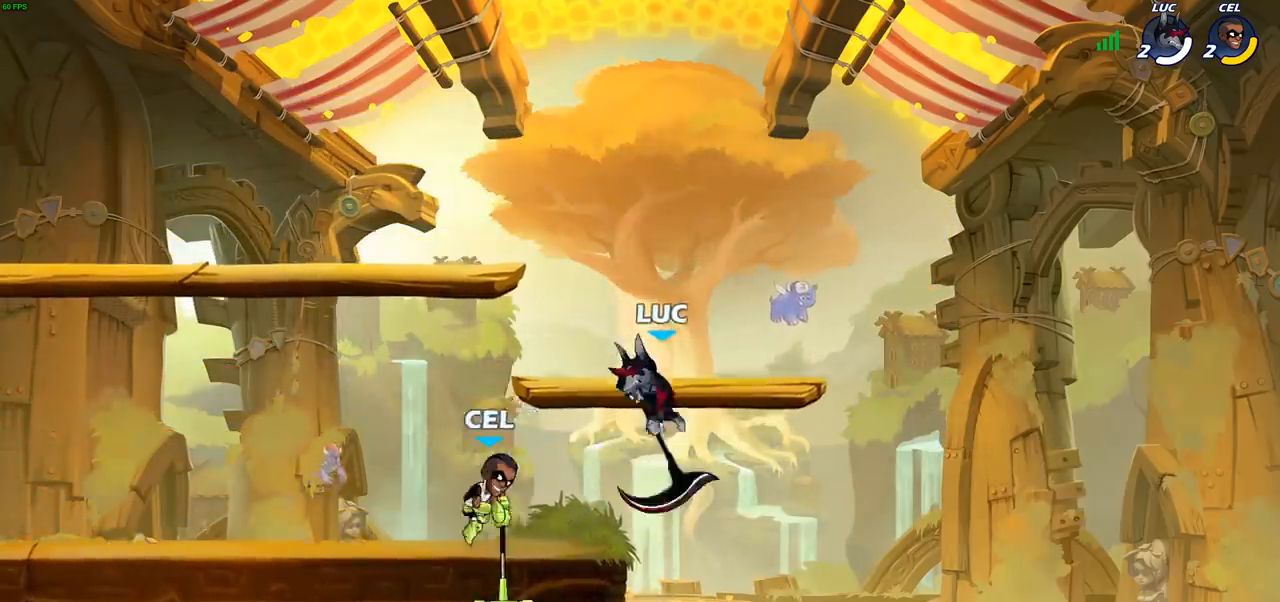
{"buttons": ["CROSS"], "left_stick": "up-left", "right_stick": "center", "events": [[50, "left_stick", "left"], [350, "left_stick", "up-left"], [500, "CROSS", "down"]]}
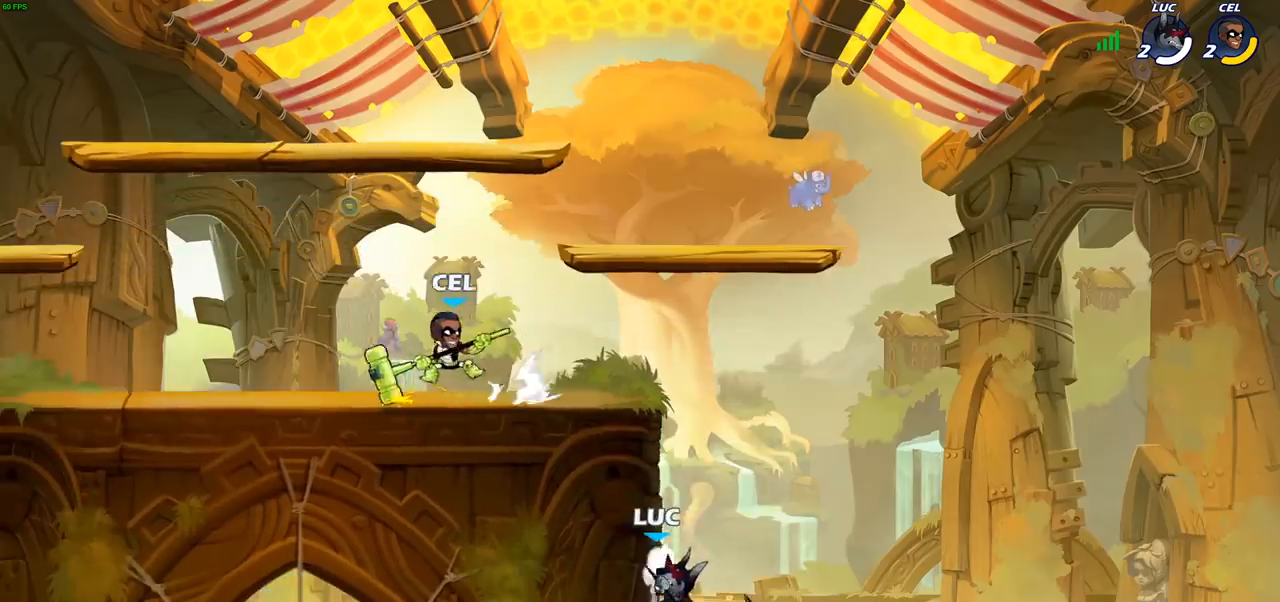
{"buttons": [], "left_stick": "up-left", "right_stick": "center", "events": [[100, "CROSS", "up"], [333, "CROSS", "down"], [367, "CIRCLE", "down"], [367, "CROSS", "up"], [467, "CIRCLE", "up"]]}
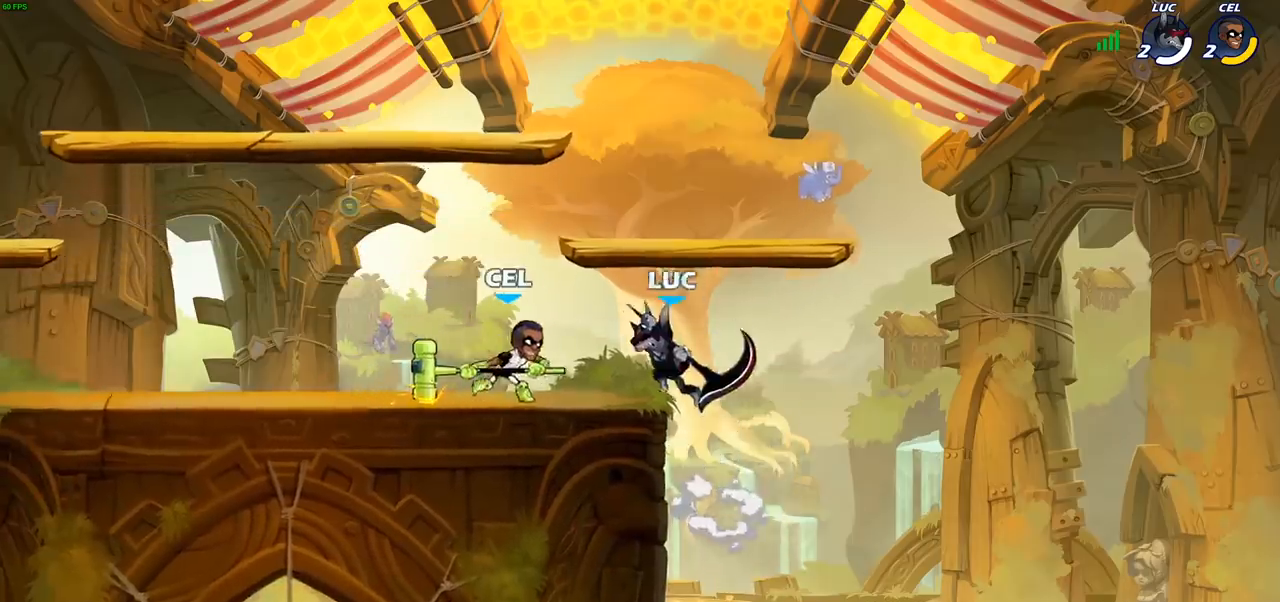
{"buttons": [], "left_stick": "down", "right_stick": "center", "events": [[400, "left_stick", "center"], [467, "left_stick", "down"]]}
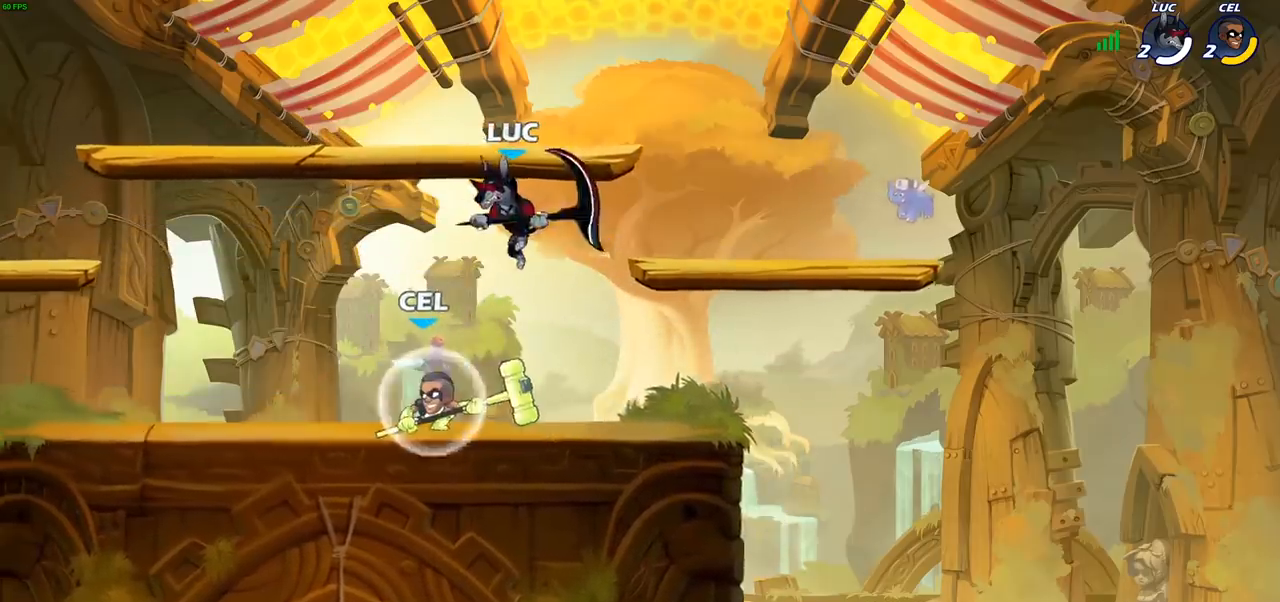
{"buttons": [], "left_stick": "left", "right_stick": "center", "events": [[17, "SQUARE", "down"], [83, "SQUARE", "up"], [83, "left_stick", "left"]]}
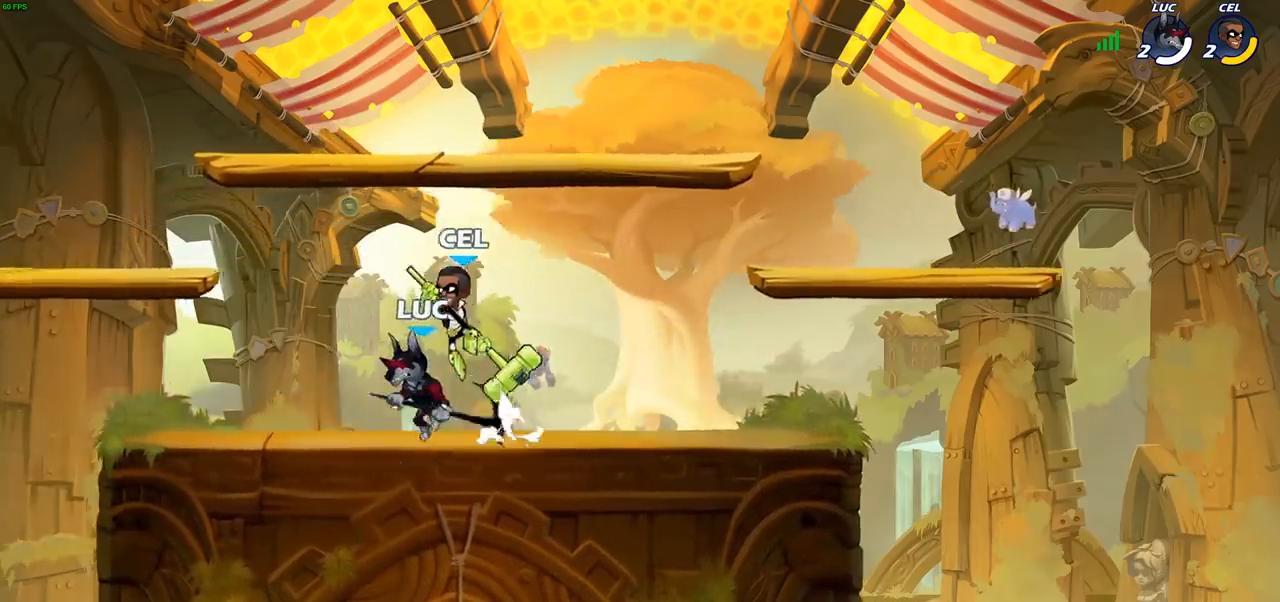
{"buttons": [], "left_stick": "center", "right_stick": "center", "events": [[133, "left_stick", "up-right"], [200, "left_stick", "up-left"], [333, "SQUARE", "down"], [333, "left_stick", "center"], [433, "SQUARE", "up"]]}
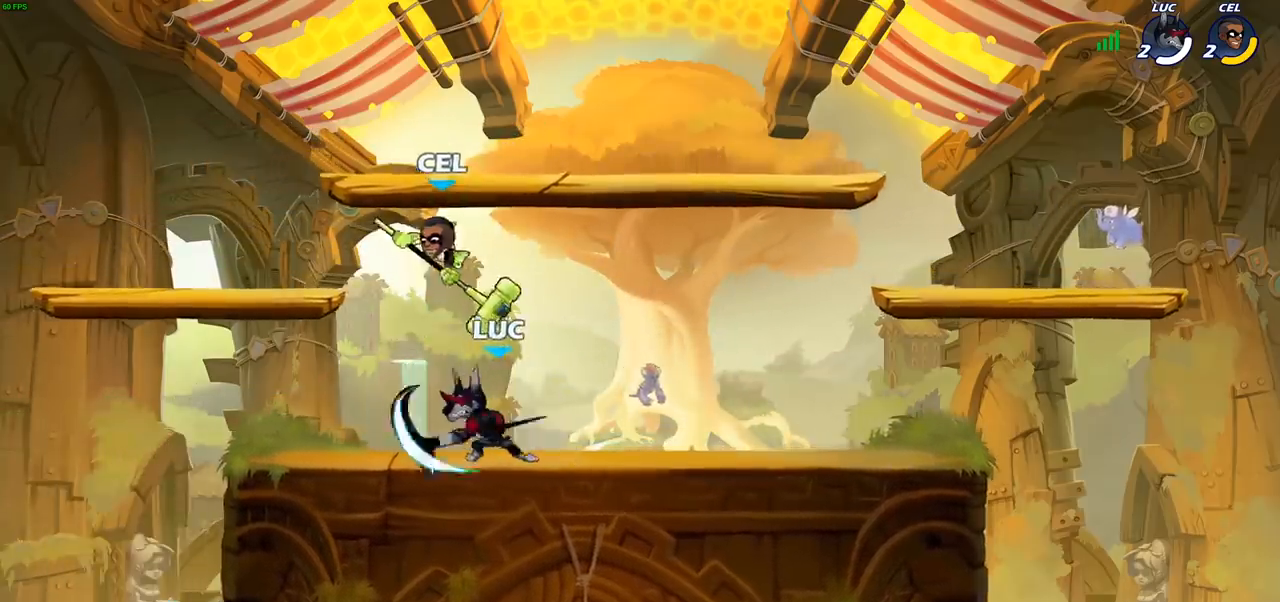
{"buttons": [], "left_stick": "left", "right_stick": "center", "events": [[383, "CROSS", "down"], [417, "SQUARE", "down"], [433, "left_stick", "left"], [450, "CROSS", "up"], [467, "SQUARE", "up"]]}
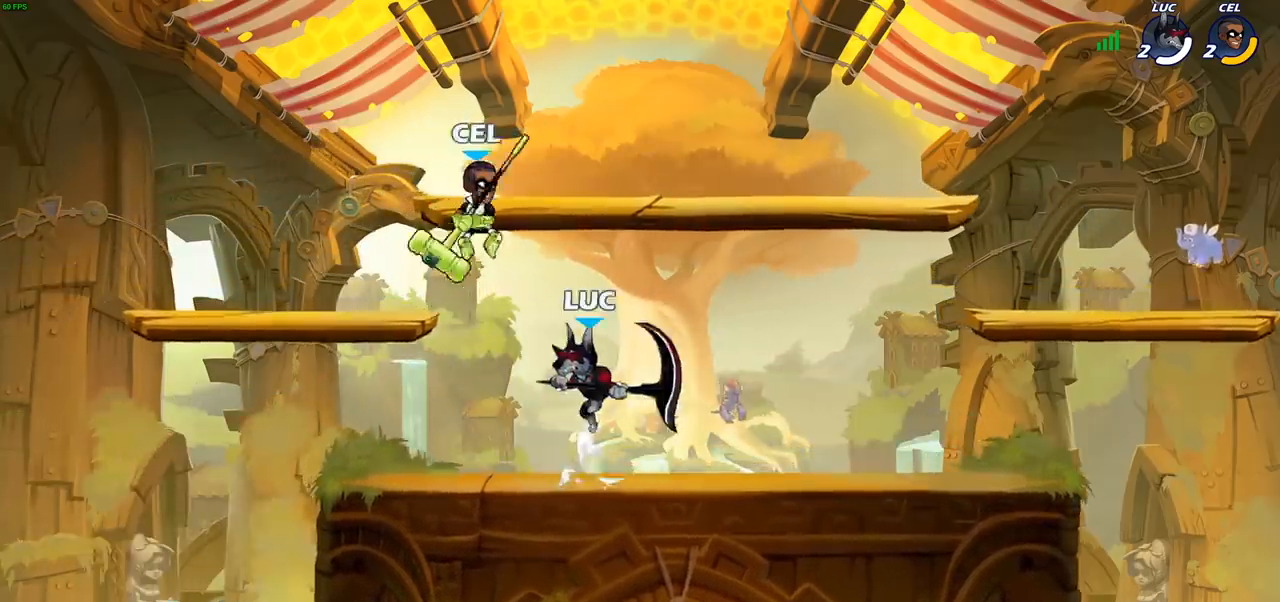
{"buttons": [], "left_stick": "right", "right_stick": "center", "events": [[417, "left_stick", "right"]]}
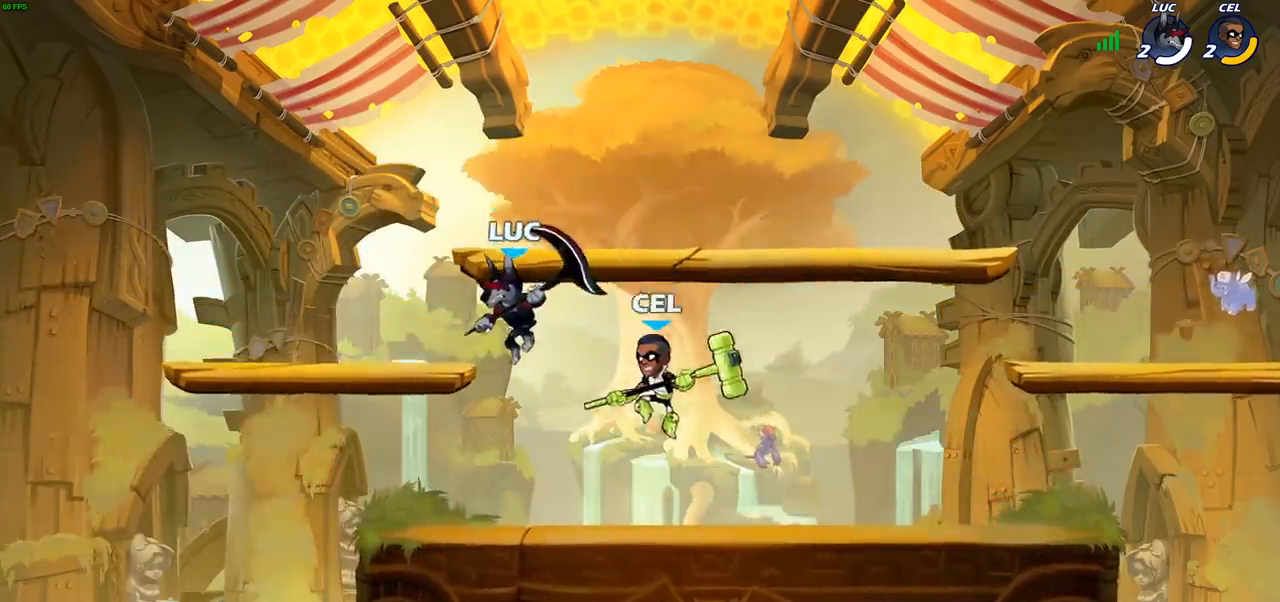
{"buttons": [], "left_stick": "center", "right_stick": "center", "events": [[17, "left_stick", "down"], [200, "left_stick", "center"], [233, "R2", "down"], [367, "SQUARE", "down"], [400, "R2", "up"], [483, "SQUARE", "up"]]}
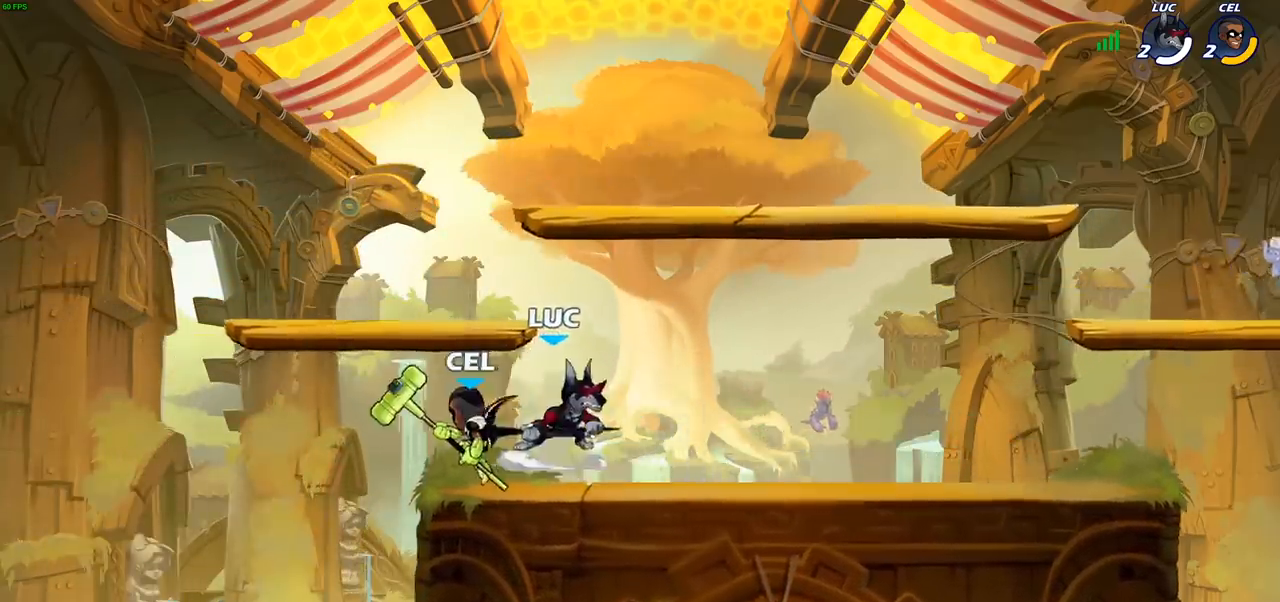
{"buttons": ["CROSS"], "left_stick": "right", "right_stick": "center", "events": [[400, "left_stick", "right"], [467, "CROSS", "down"]]}
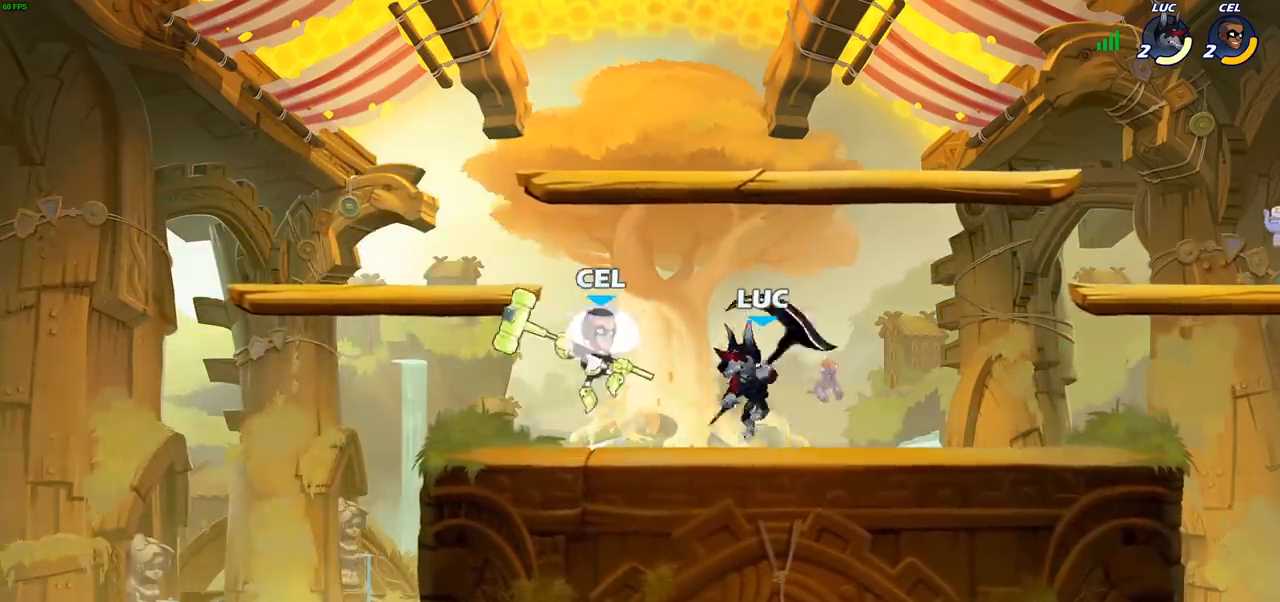
{"buttons": [], "left_stick": "down", "right_stick": "center", "events": [[100, "CROSS", "up"], [167, "left_stick", "up"], [317, "left_stick", "left"], [467, "left_stick", "down"]]}
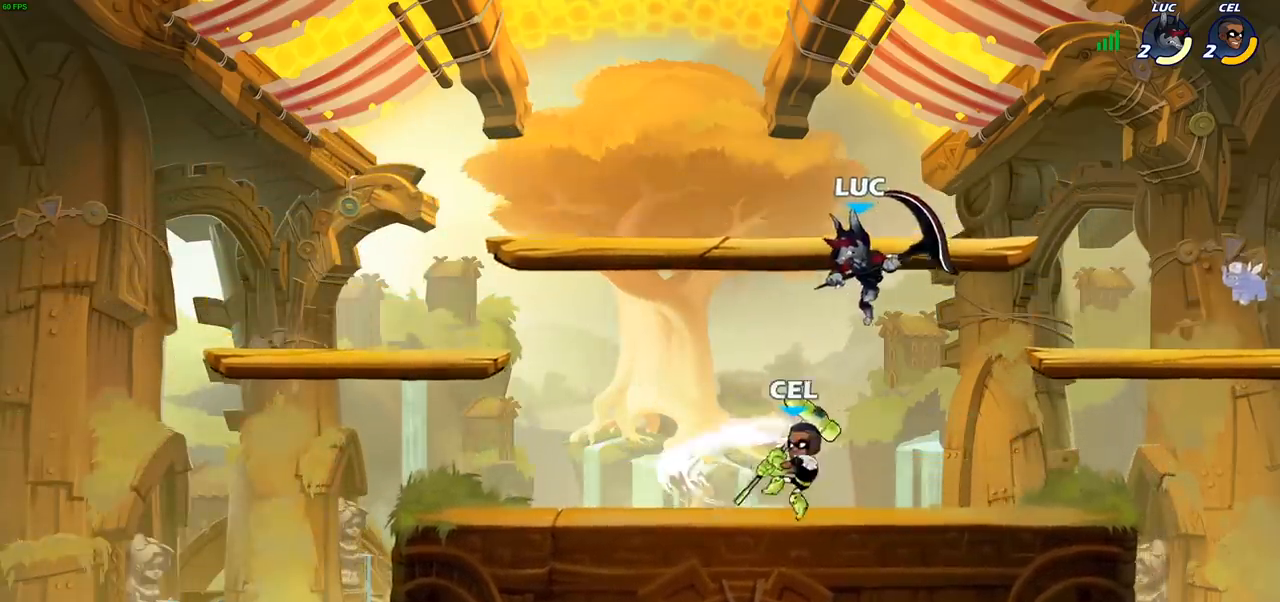
{"buttons": [], "left_stick": "left", "right_stick": "center", "events": [[33, "left_stick", "right"], [183, "left_stick", "left"], [250, "SQUARE", "down"], [350, "SQUARE", "up"]]}
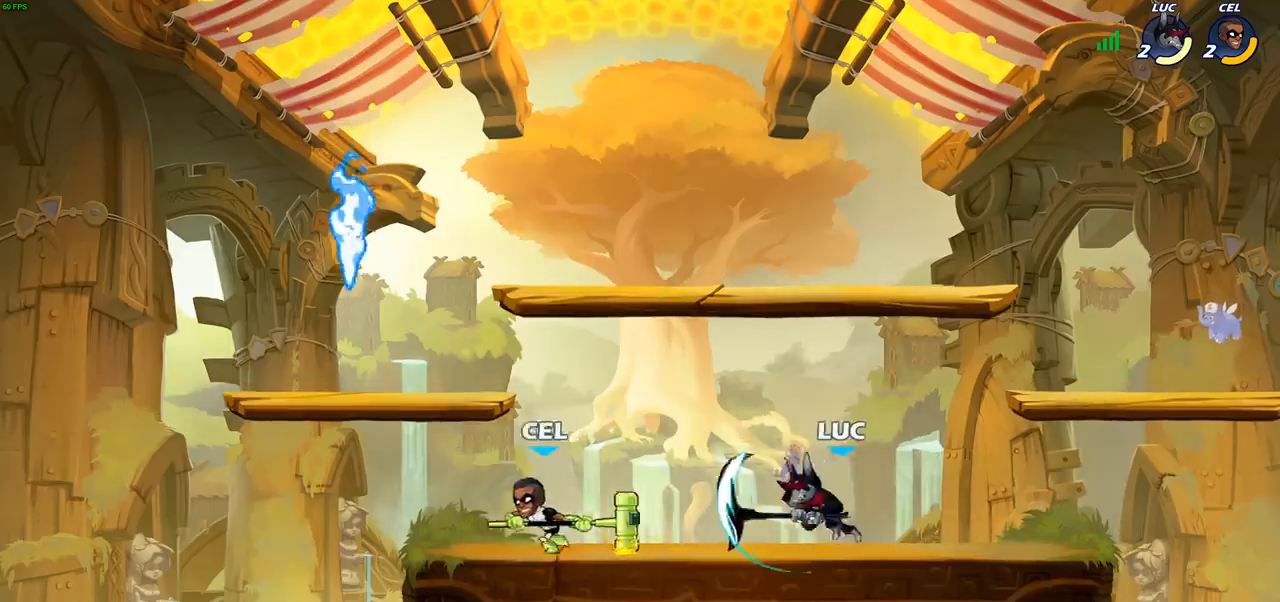
{"buttons": ["CROSS"], "left_stick": "up-right", "right_stick": "center", "events": [[50, "left_stick", "right"], [367, "CROSS", "down"], [467, "left_stick", "up-right"]]}
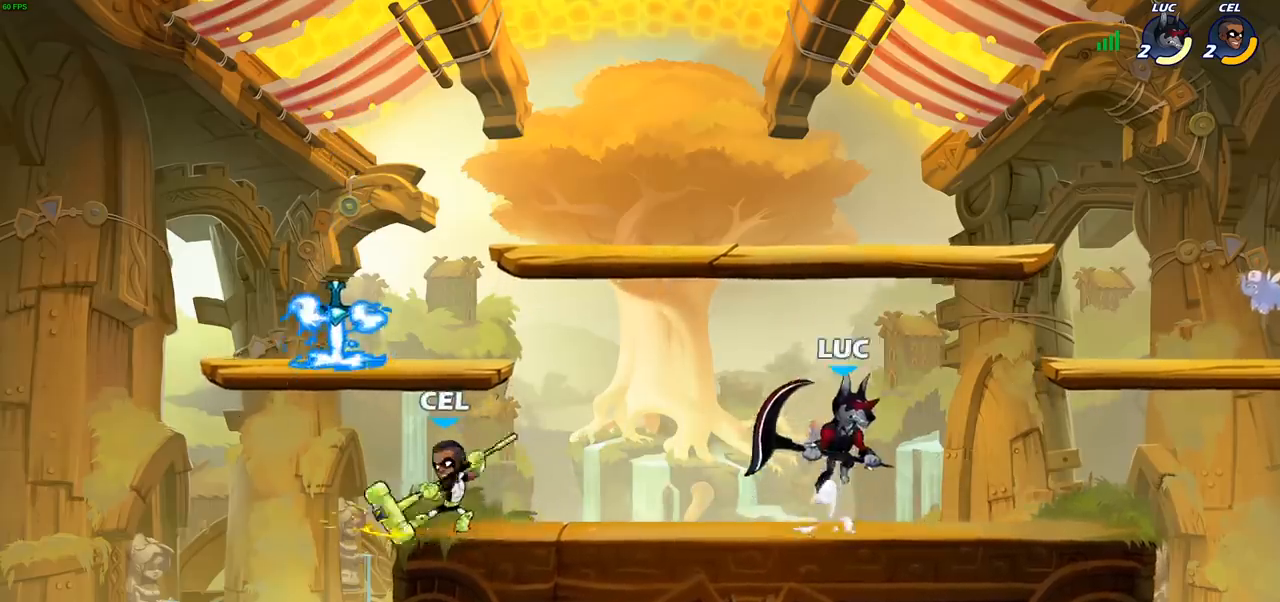
{"buttons": [], "left_stick": "down-left", "right_stick": "center", "events": [[17, "CROSS", "up"], [33, "left_stick", "right"], [83, "left_stick", "down"], [283, "left_stick", "down-left"]]}
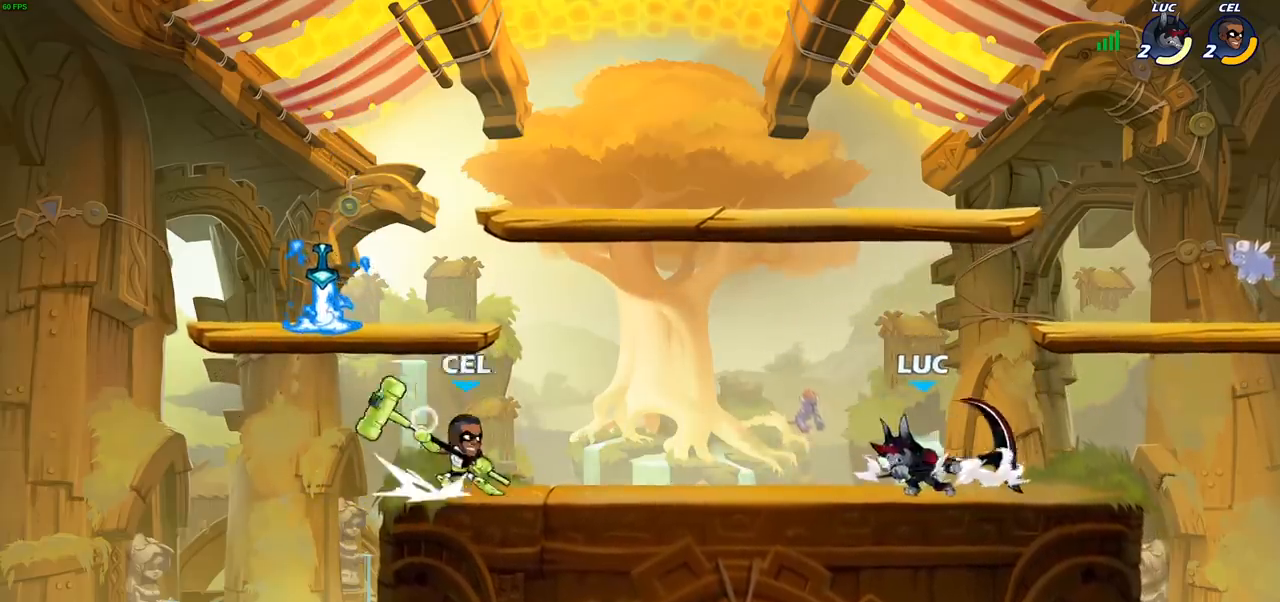
{"buttons": [], "left_stick": "down-left", "right_stick": "center", "events": [[133, "R2", "down"], [217, "SQUARE", "down"], [250, "R2", "up"], [317, "SQUARE", "up"]]}
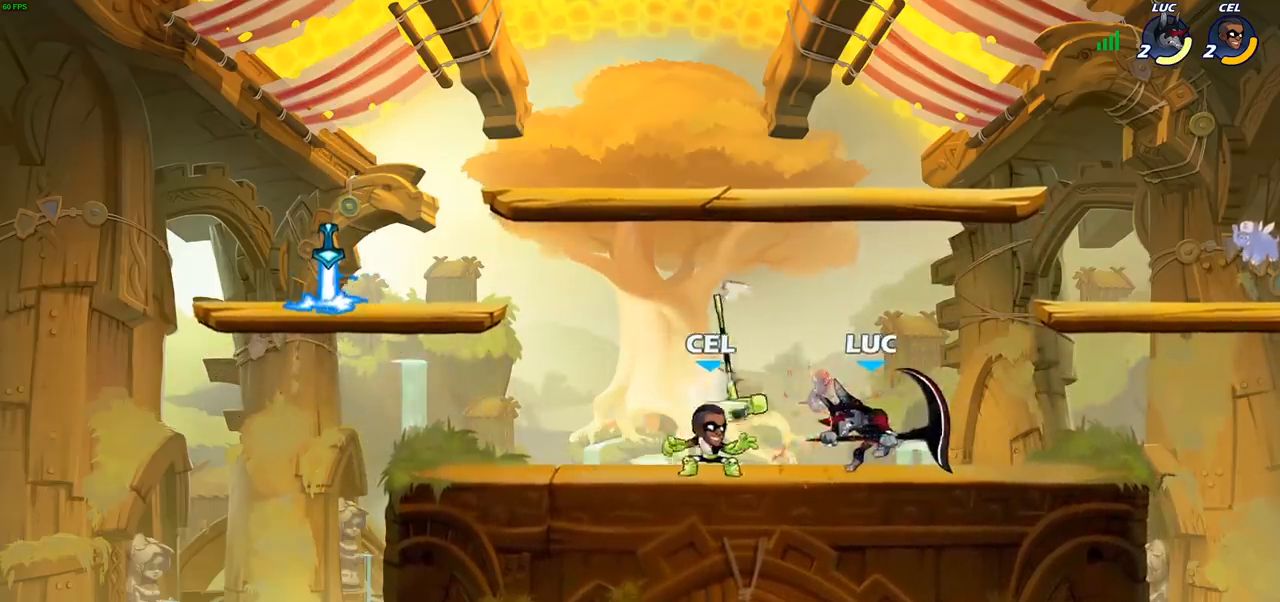
{"buttons": [], "left_stick": "right", "right_stick": "center", "events": [[83, "left_stick", "center"], [100, "R2", "down"], [317, "R1", "down"], [400, "R1", "up"], [400, "R2", "up"], [467, "left_stick", "right"]]}
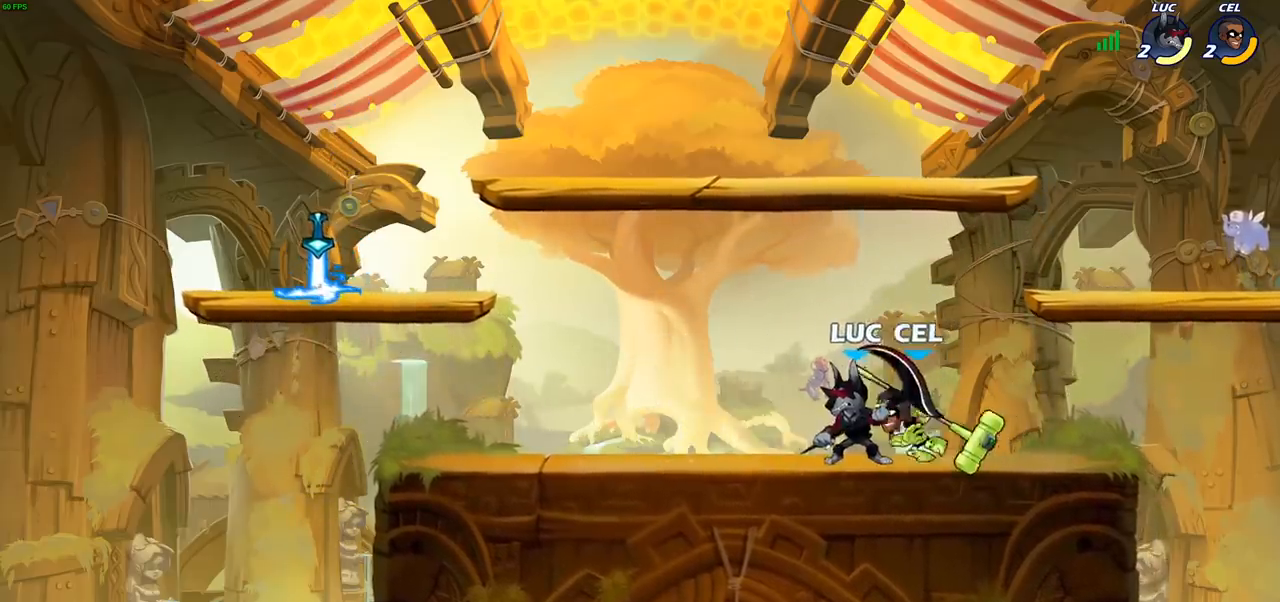
{"buttons": [], "left_stick": "center", "right_stick": "center", "events": [[33, "SQUARE", "down"], [50, "left_stick", "center"], [117, "SQUARE", "up"]]}
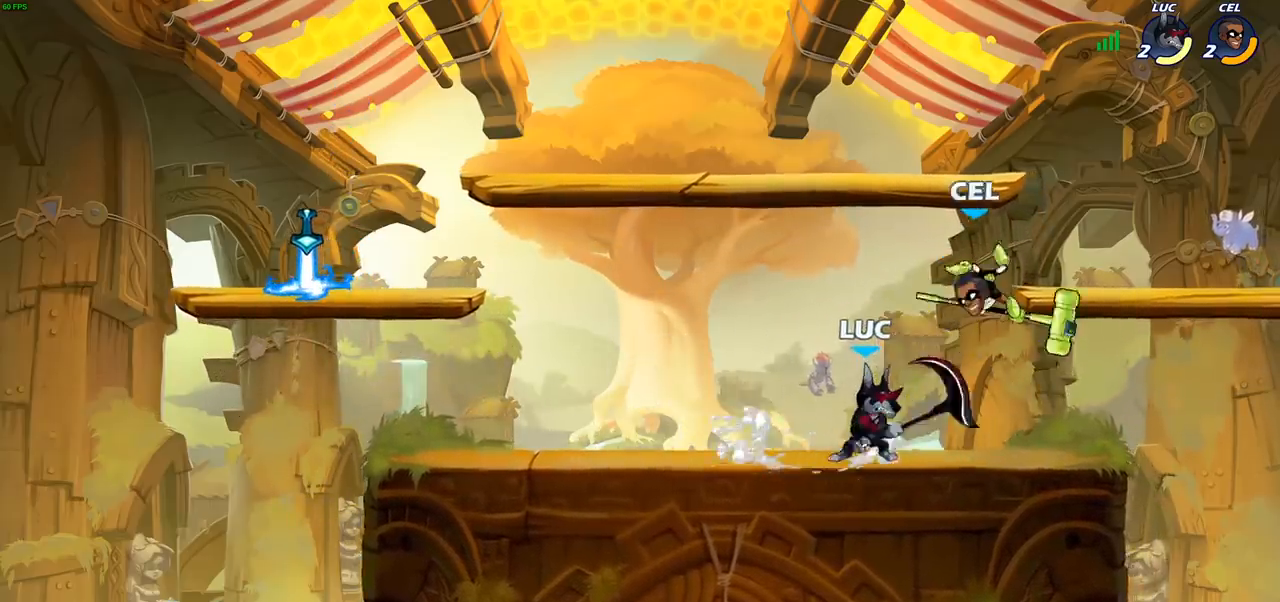
{"buttons": ["SQUARE"], "left_stick": "center", "right_stick": "center", "events": [[400, "left_stick", "left"], [467, "left_stick", "center"], [500, "SQUARE", "down"]]}
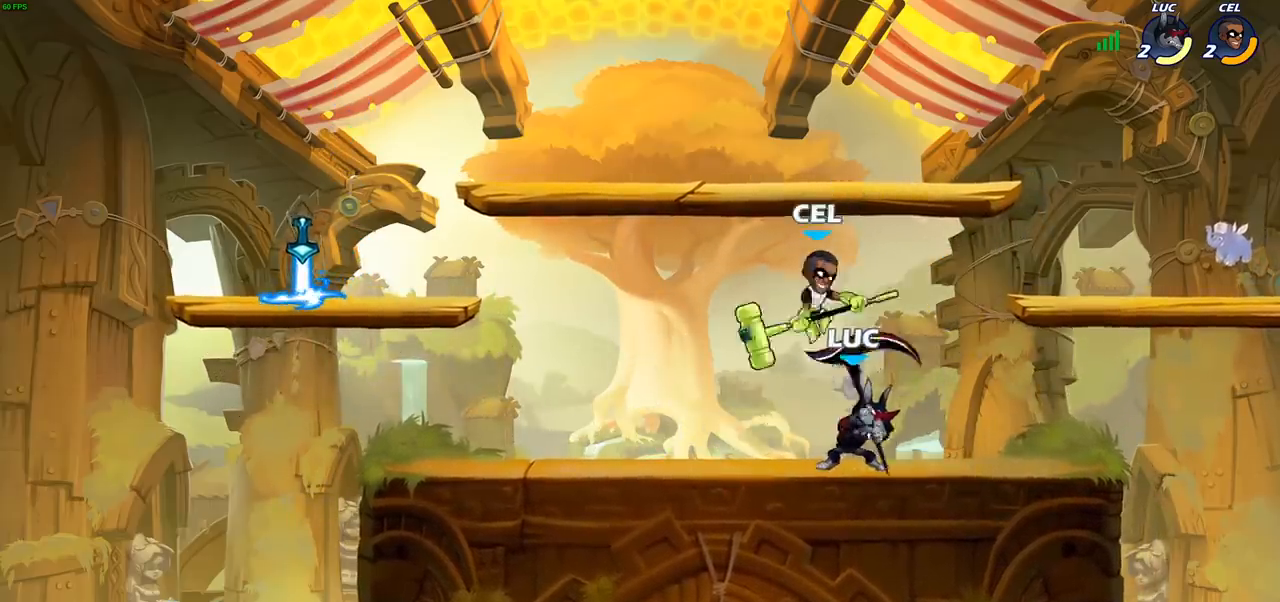
{"buttons": [], "left_stick": "left", "right_stick": "center", "events": [[83, "SQUARE", "up"], [367, "CROSS", "down"], [383, "SQUARE", "down"], [417, "right_stick", "down-left"], [433, "CROSS", "up"], [450, "SQUARE", "up"], [467, "left_stick", "left"], [467, "right_stick", "center"]]}